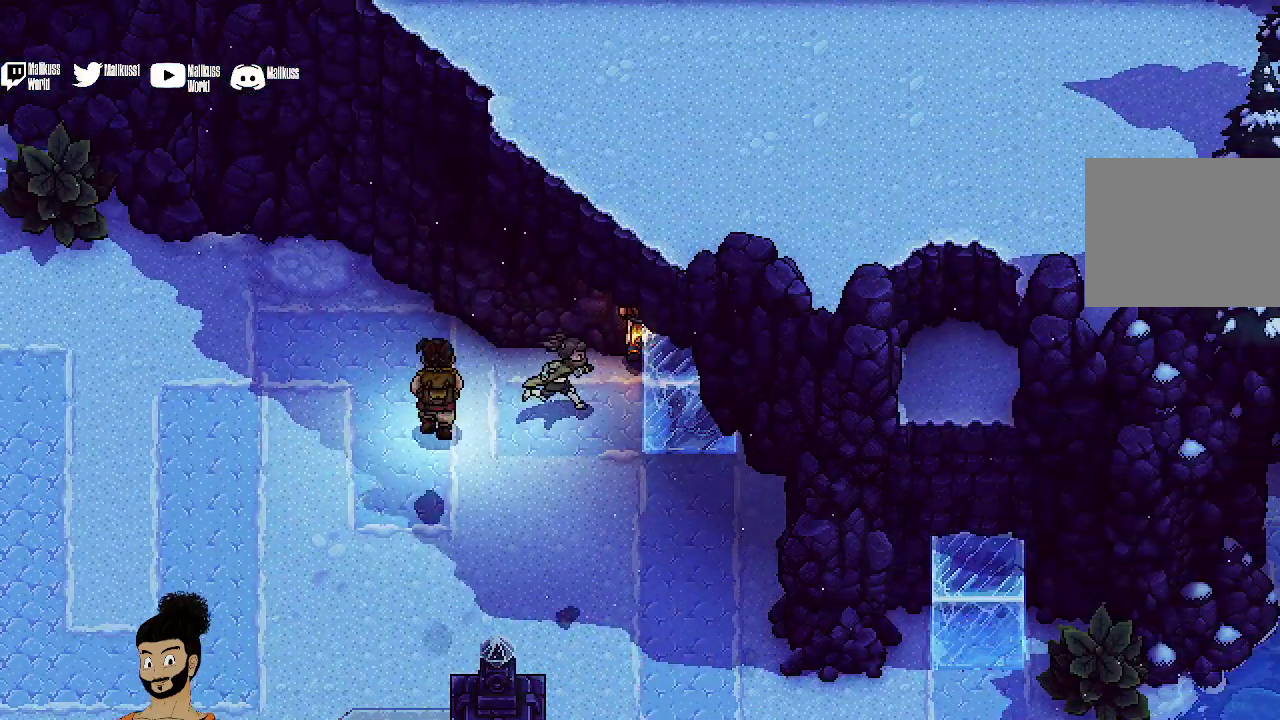
Gameplay with a controller (Xbox layout); each line is a JSON object with the inputs held at the frame after it (dt_ms = milliseconds from this image to that frame). "events" lists button and stick changes between this image and that frame as [ms after this image, input, new state], when the widget could be followed in between. Not read: L1 L3 R1 R3 right_stick.
{"dt_ms": 500, "buttons": [], "left_stick": "down", "events": [[233, "left_stick", "down-right"], [300, "left_stick", "down"], [333, "X", "down"], [500, "X", "up"]]}
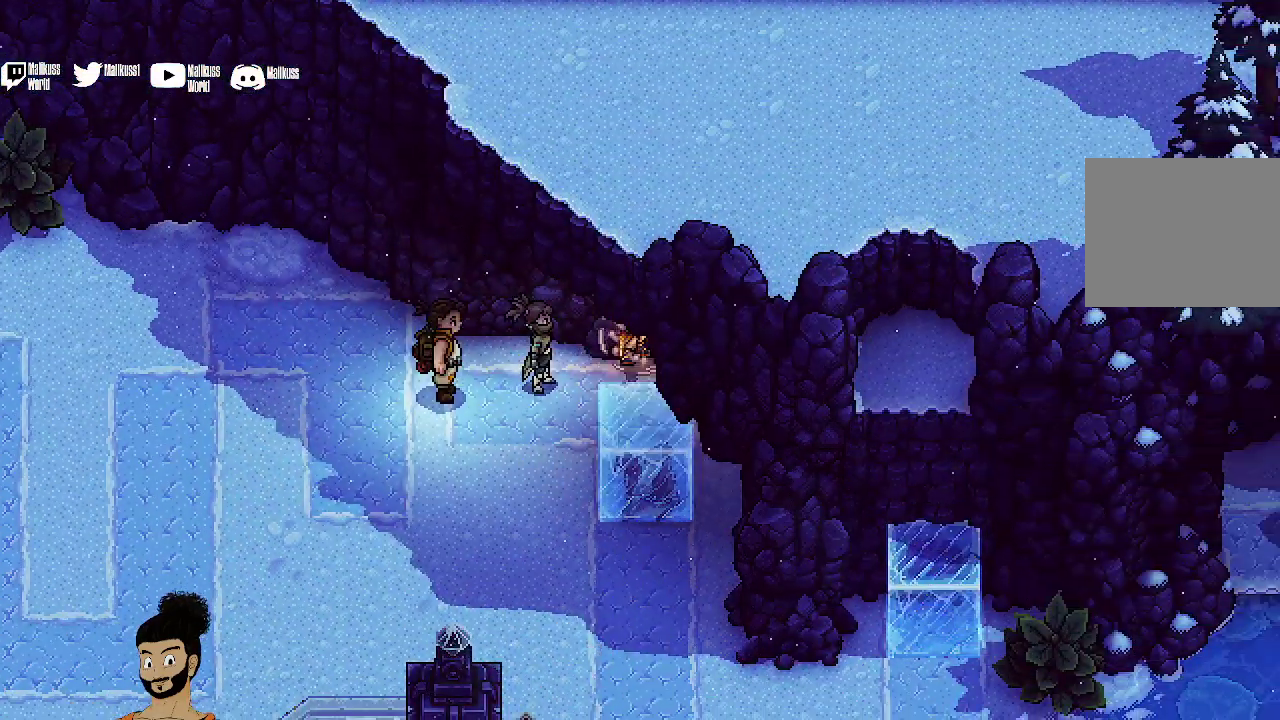
{"dt_ms": 400, "buttons": [], "left_stick": "down", "events": []}
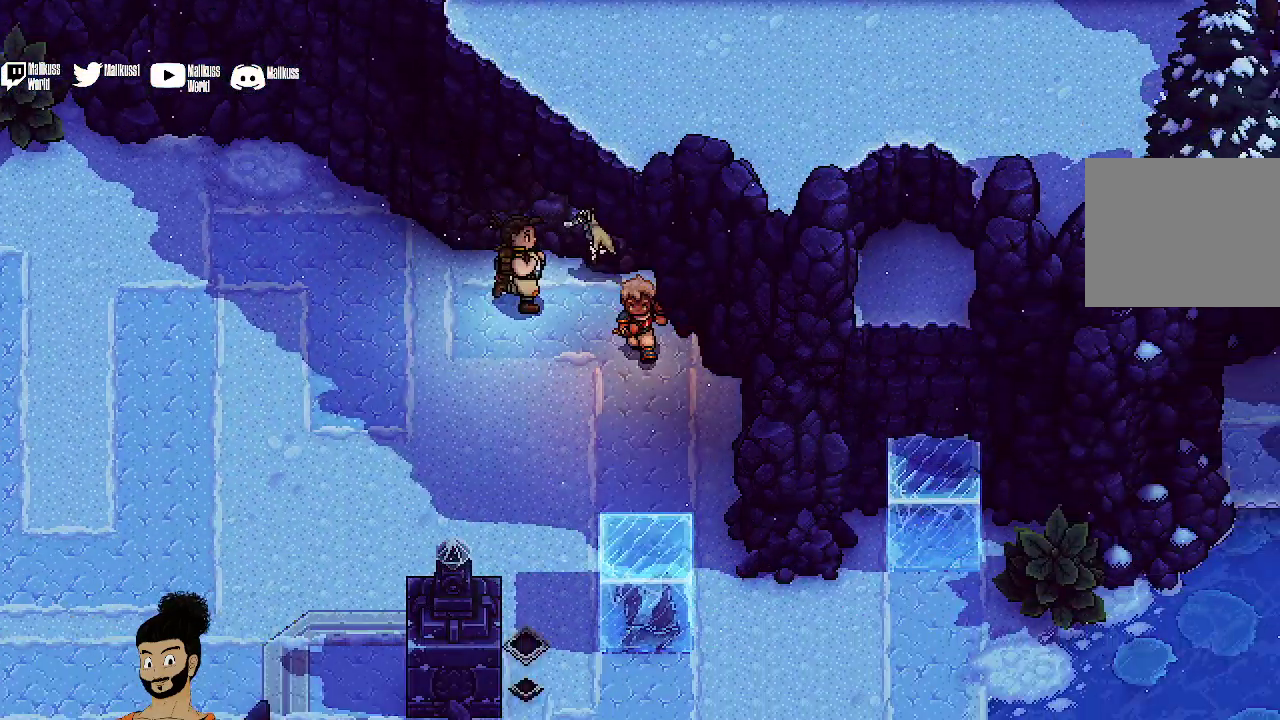
{"dt_ms": 400, "buttons": [], "left_stick": "down", "events": []}
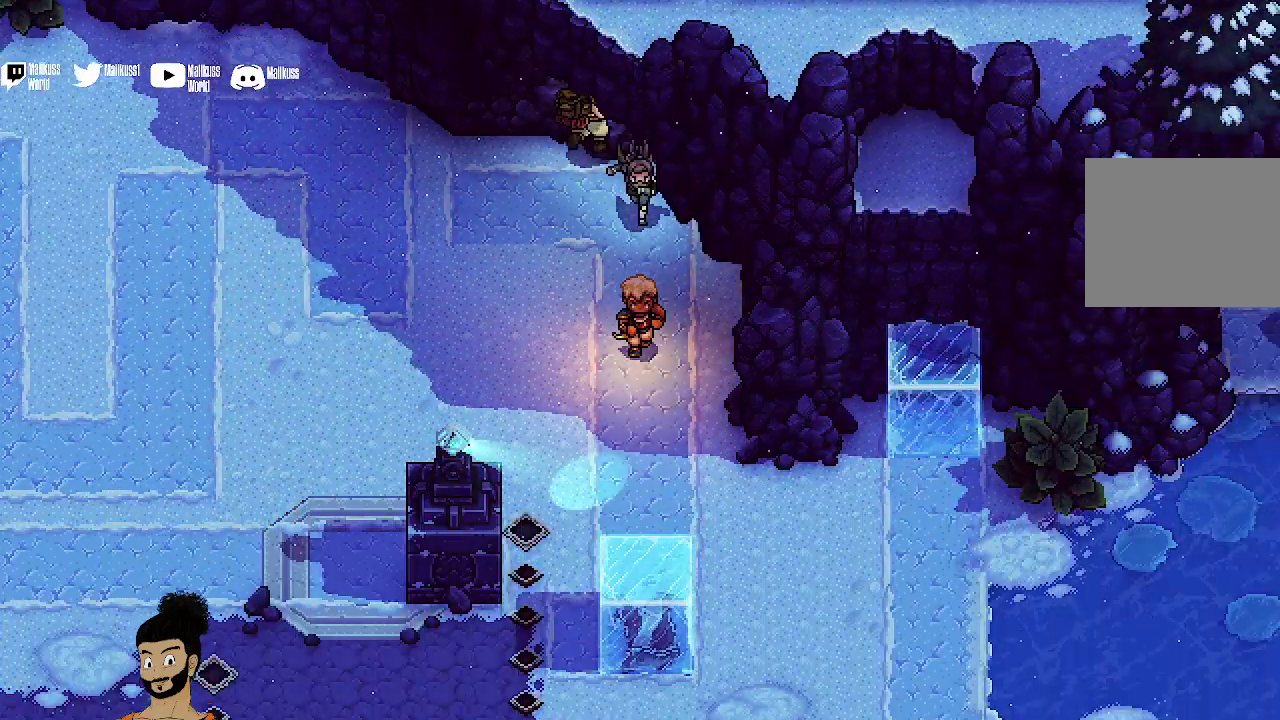
{"dt_ms": 500, "buttons": [], "left_stick": "left", "events": [[400, "left_stick", "left"]]}
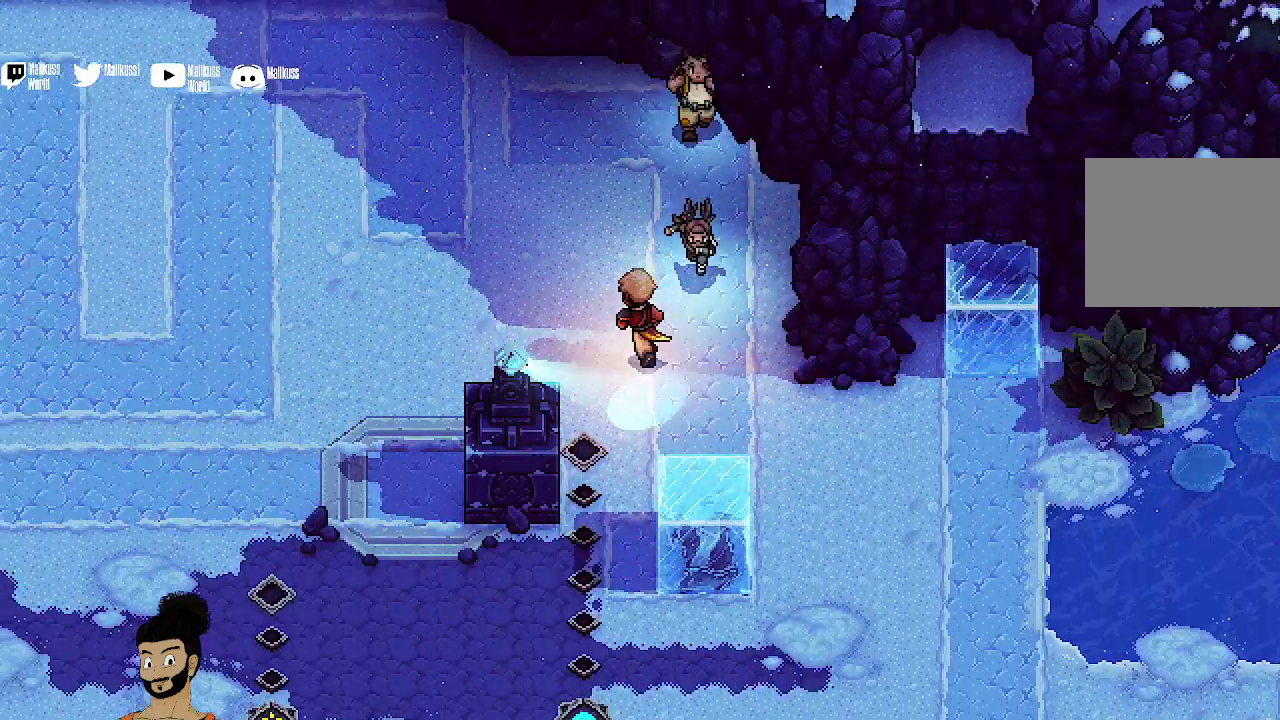
{"dt_ms": 400, "buttons": [], "left_stick": "left", "events": [[33, "left_stick", "up-left"], [200, "left_stick", "left"]]}
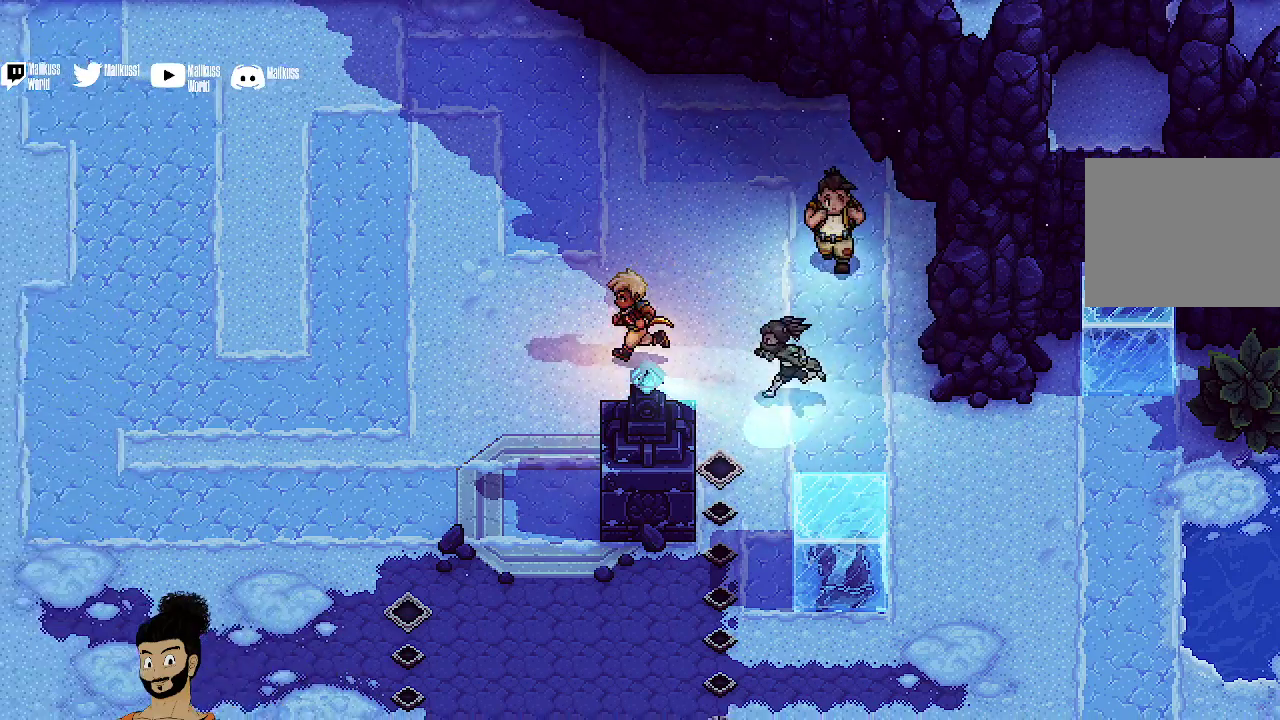
{"dt_ms": 500, "buttons": ["R2"], "left_stick": "down", "events": [[33, "left_stick", "down-left"], [233, "left_stick", "down"], [467, "R2", "down"]]}
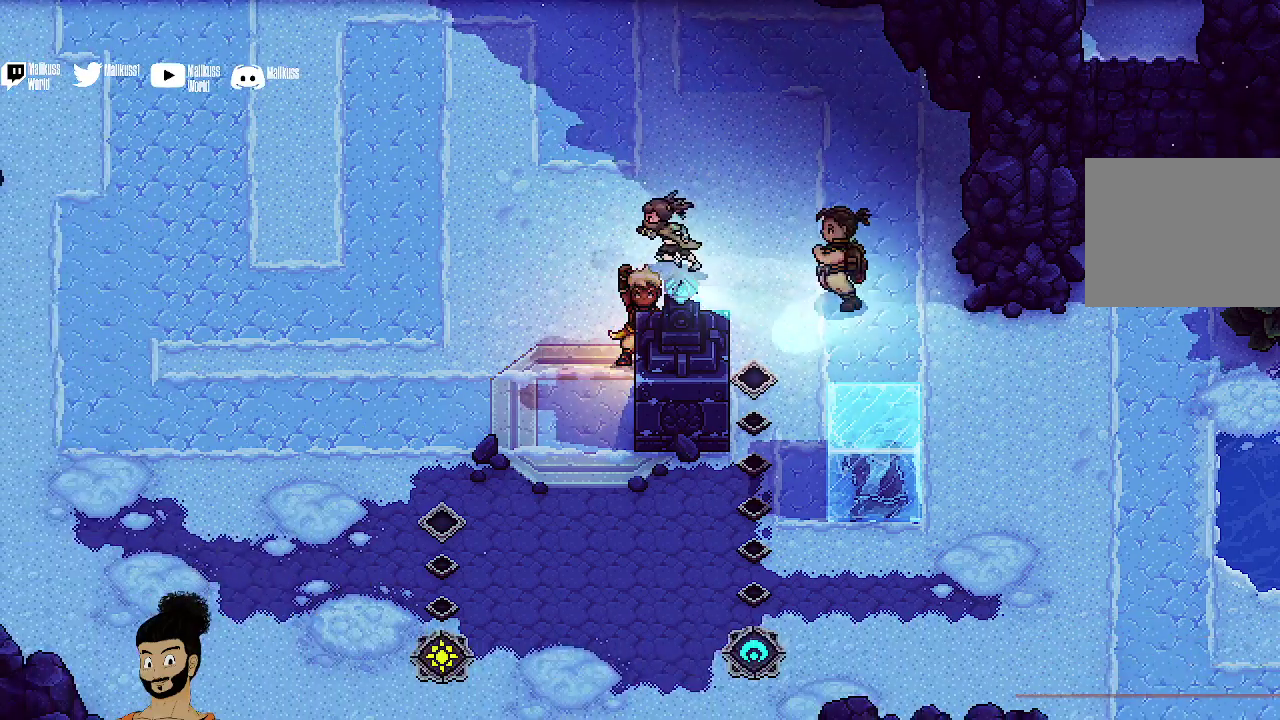
{"dt_ms": 400, "buttons": ["R2"], "left_stick": "center", "events": [[33, "left_stick", "right"], [167, "left_stick", "center"]]}
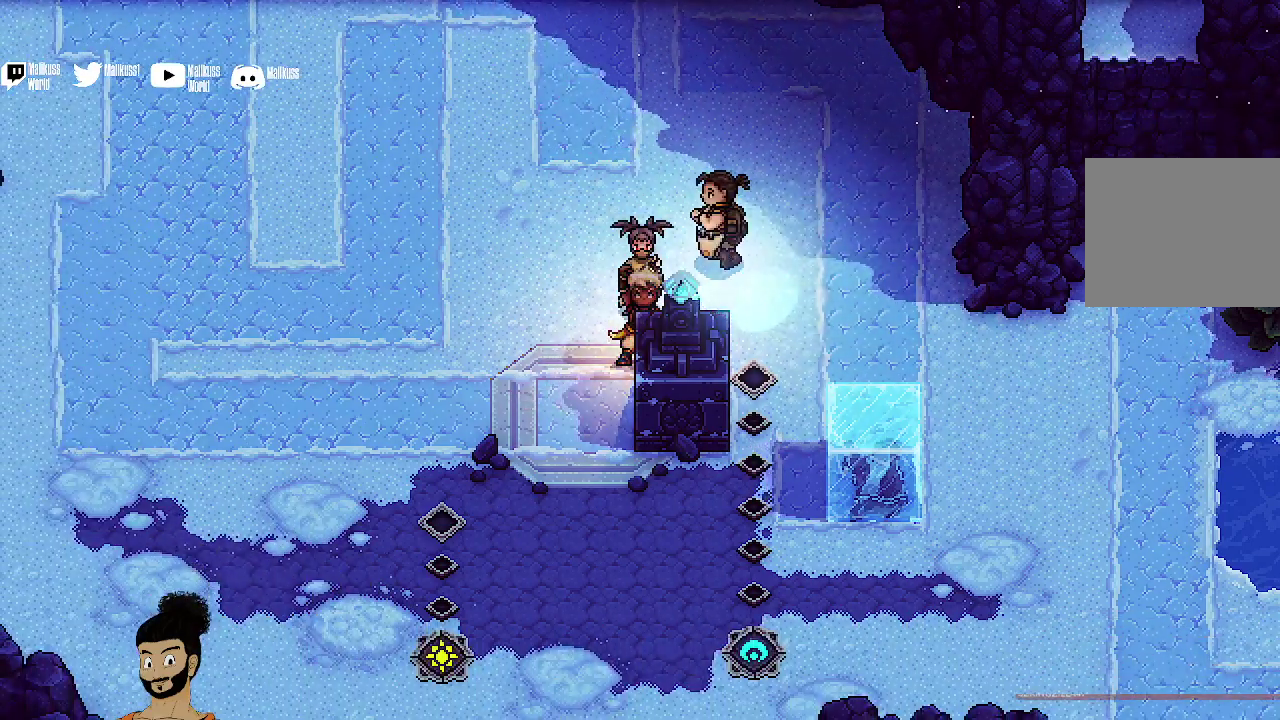
{"dt_ms": 400, "buttons": ["L2"], "left_stick": "center", "events": [[167, "L2", "down"], [167, "R2", "up"]]}
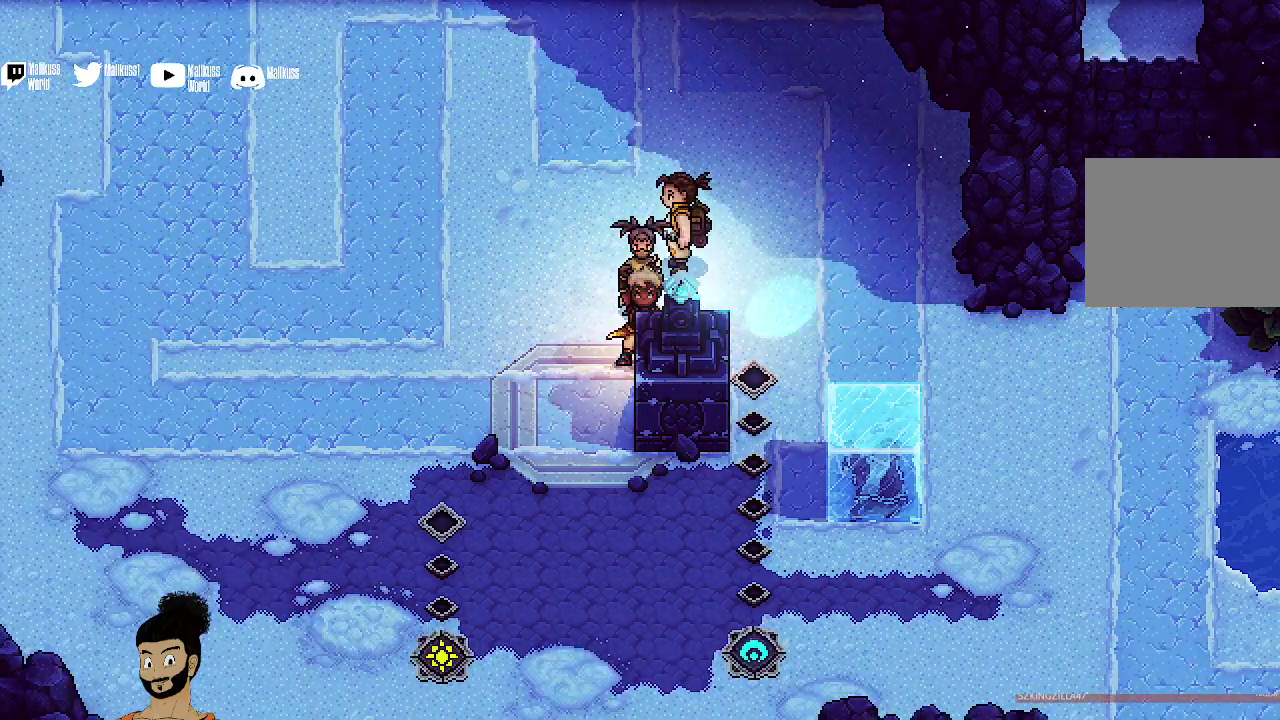
{"dt_ms": 300, "buttons": ["L2"], "left_stick": "center", "events": []}
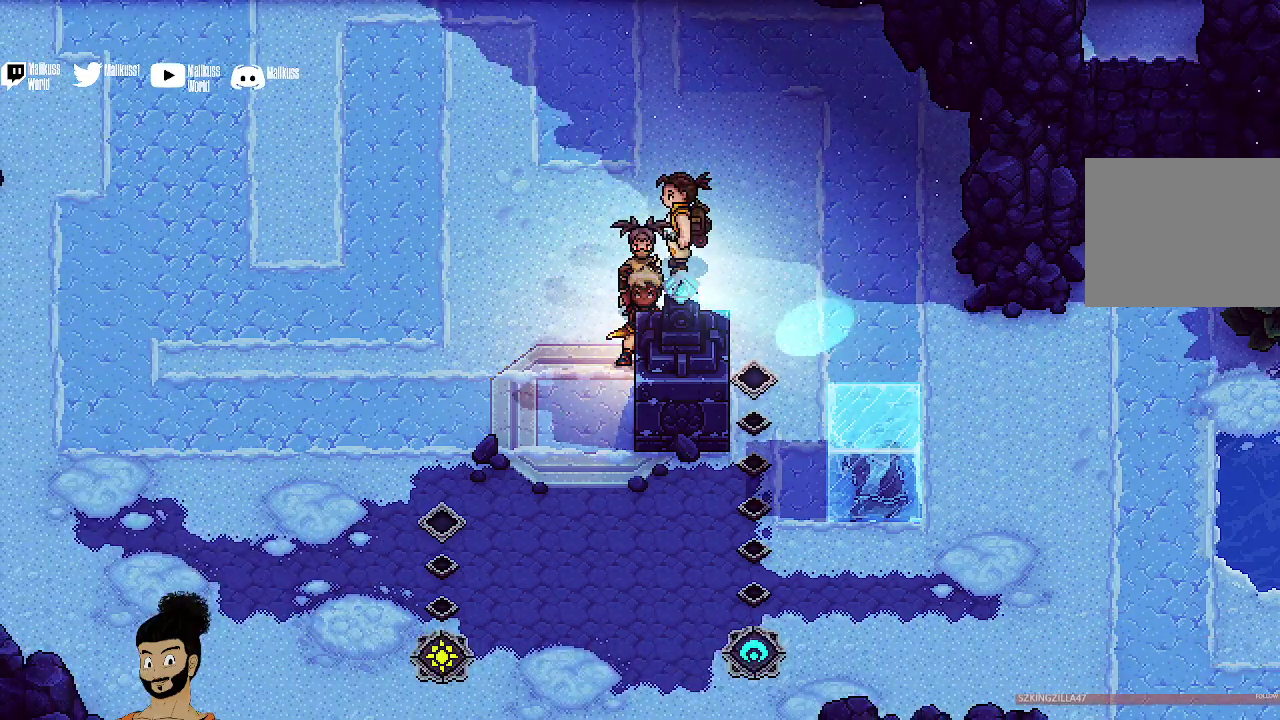
{"dt_ms": 400, "buttons": ["L2"], "left_stick": "center", "events": []}
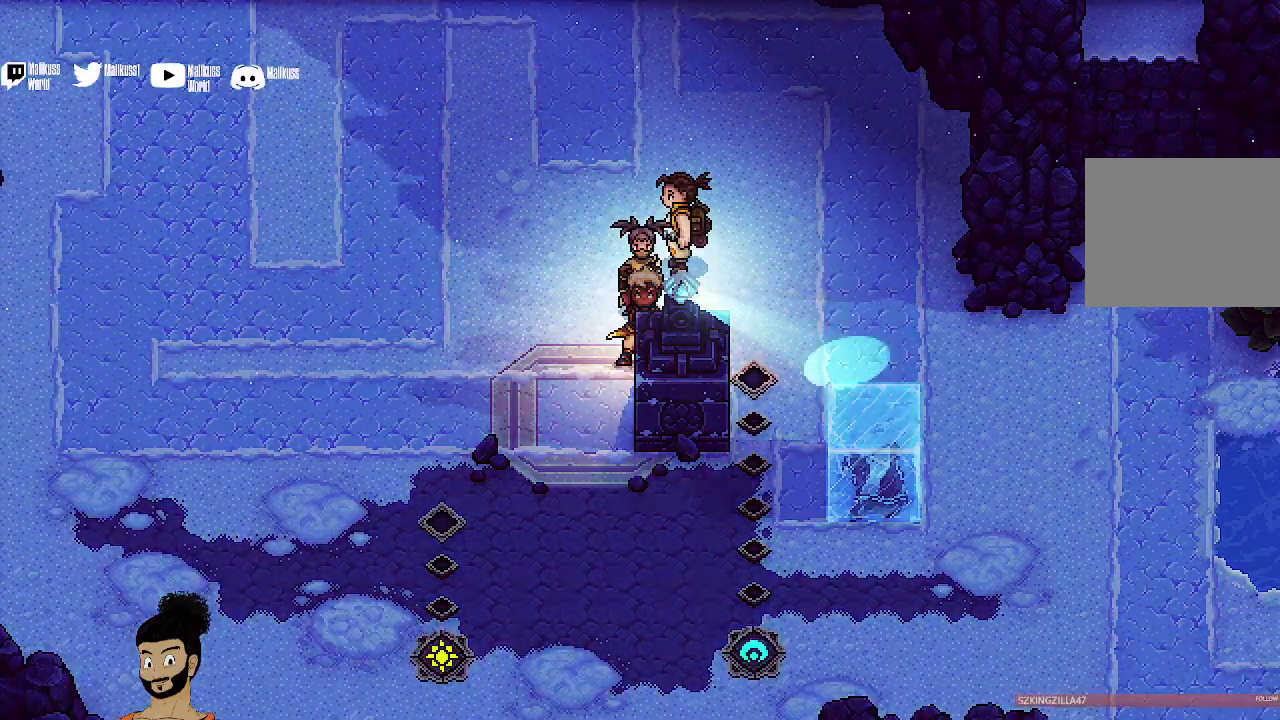
{"dt_ms": 600, "buttons": ["L2"], "left_stick": "center", "events": []}
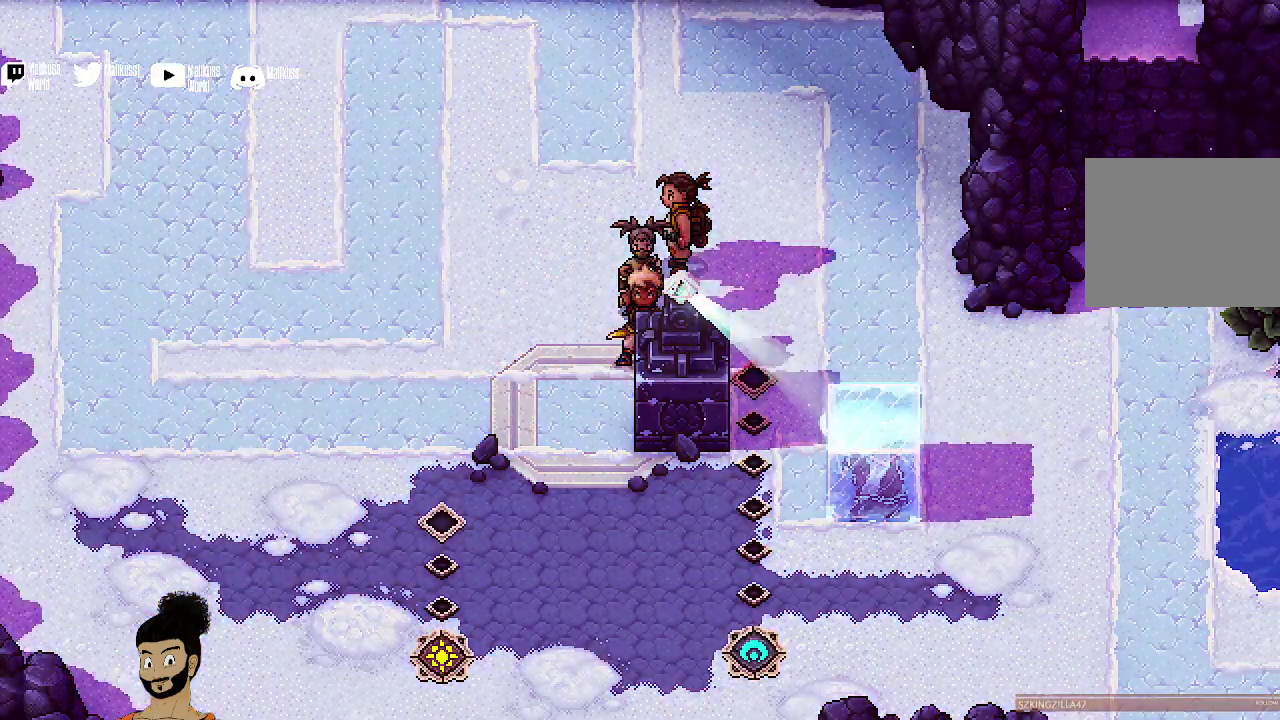
{"dt_ms": 500, "buttons": ["L2"], "left_stick": "center", "events": []}
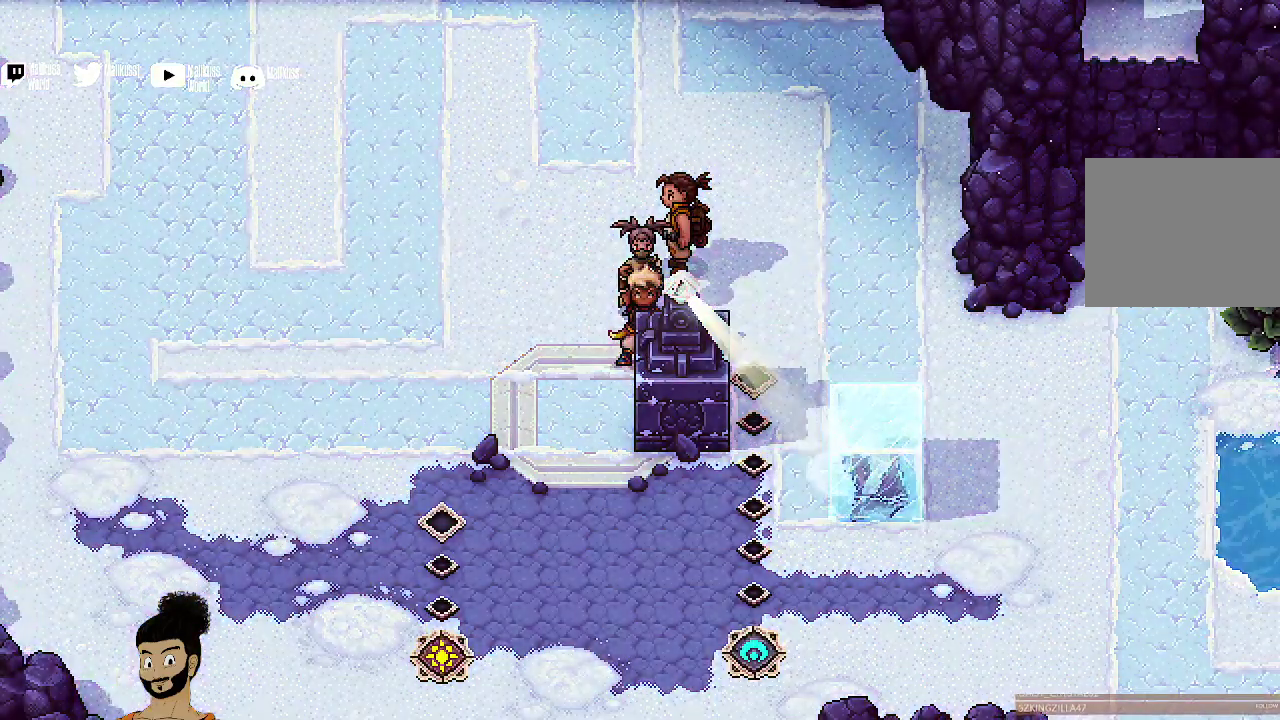
{"dt_ms": 700, "buttons": [], "left_stick": "up-right", "events": [[100, "L2", "up"], [433, "left_stick", "up-right"]]}
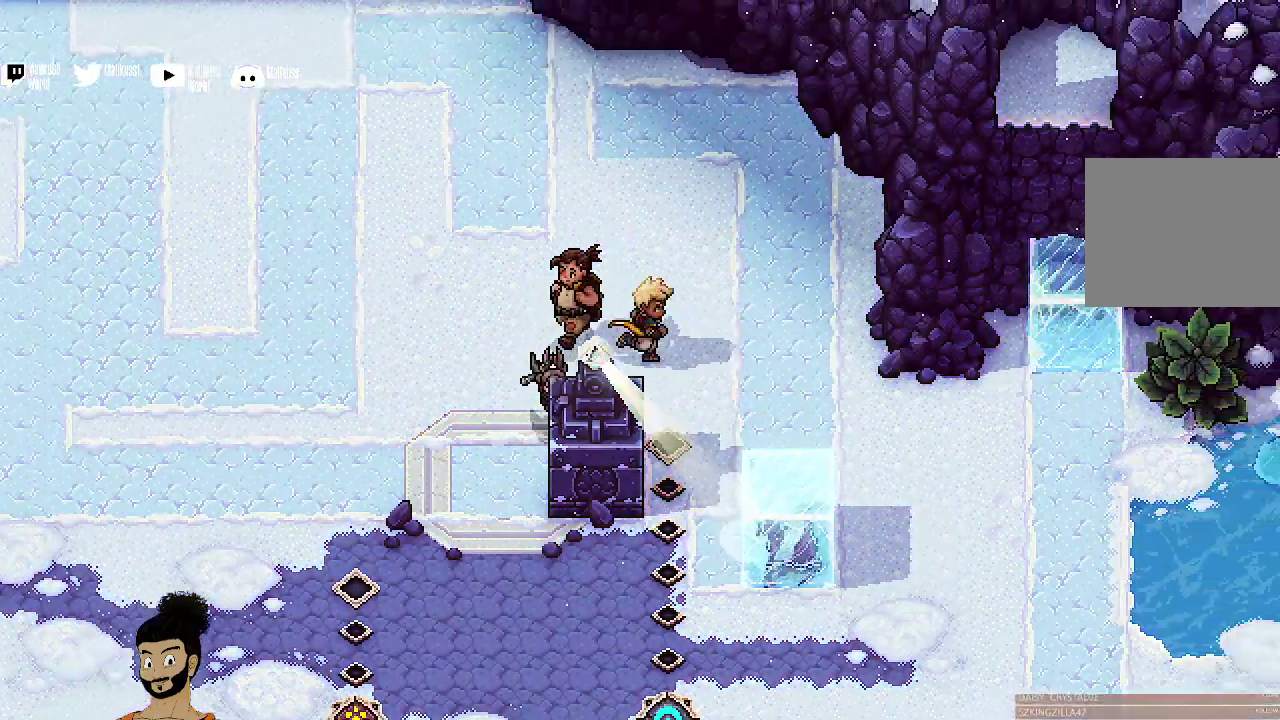
{"dt_ms": 400, "buttons": [], "left_stick": "down-right", "events": [[133, "left_stick", "right"], [333, "left_stick", "down-right"]]}
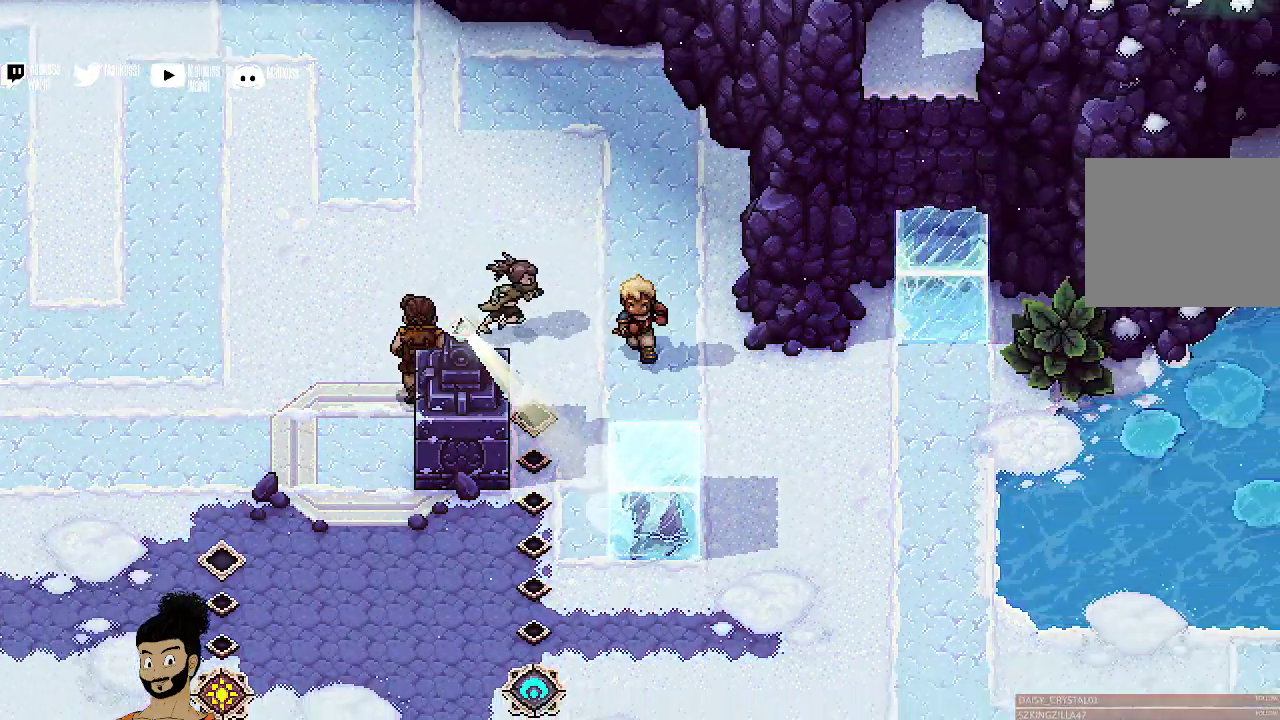
{"dt_ms": 400, "buttons": [], "left_stick": "center", "events": [[100, "left_stick", "down"], [200, "left_stick", "center"]]}
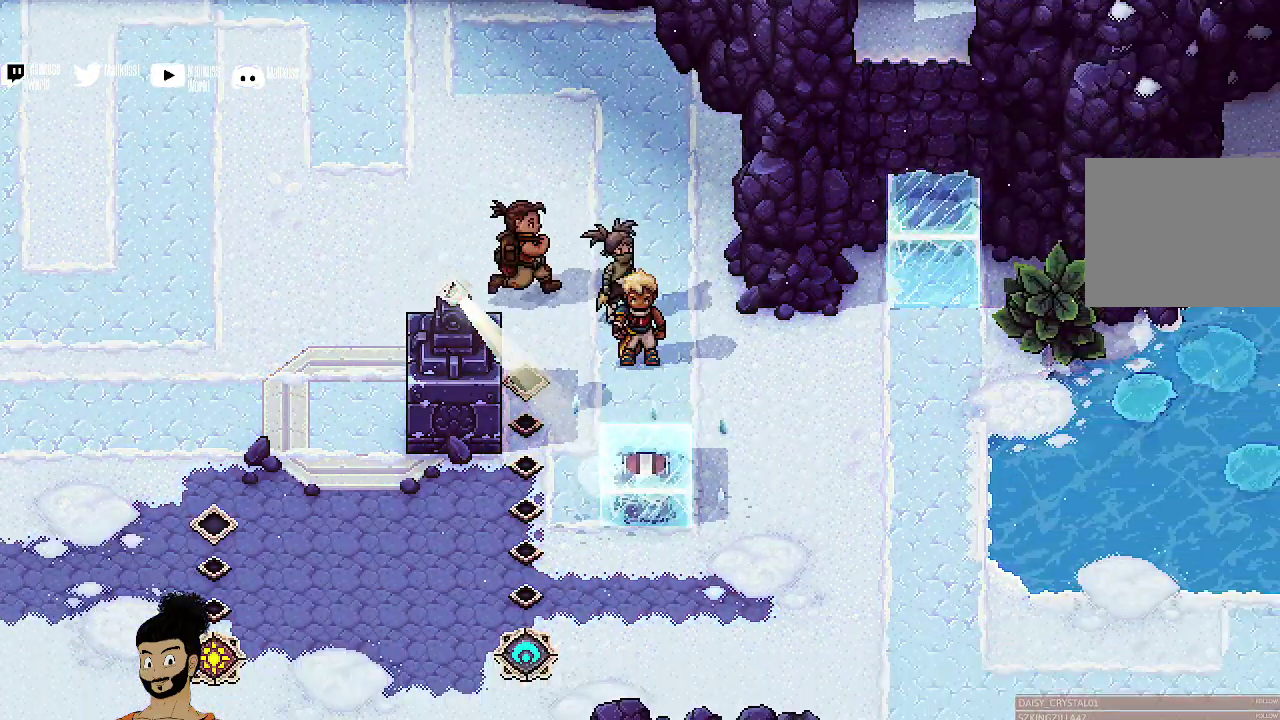
{"dt_ms": 400, "buttons": [], "left_stick": "down"}
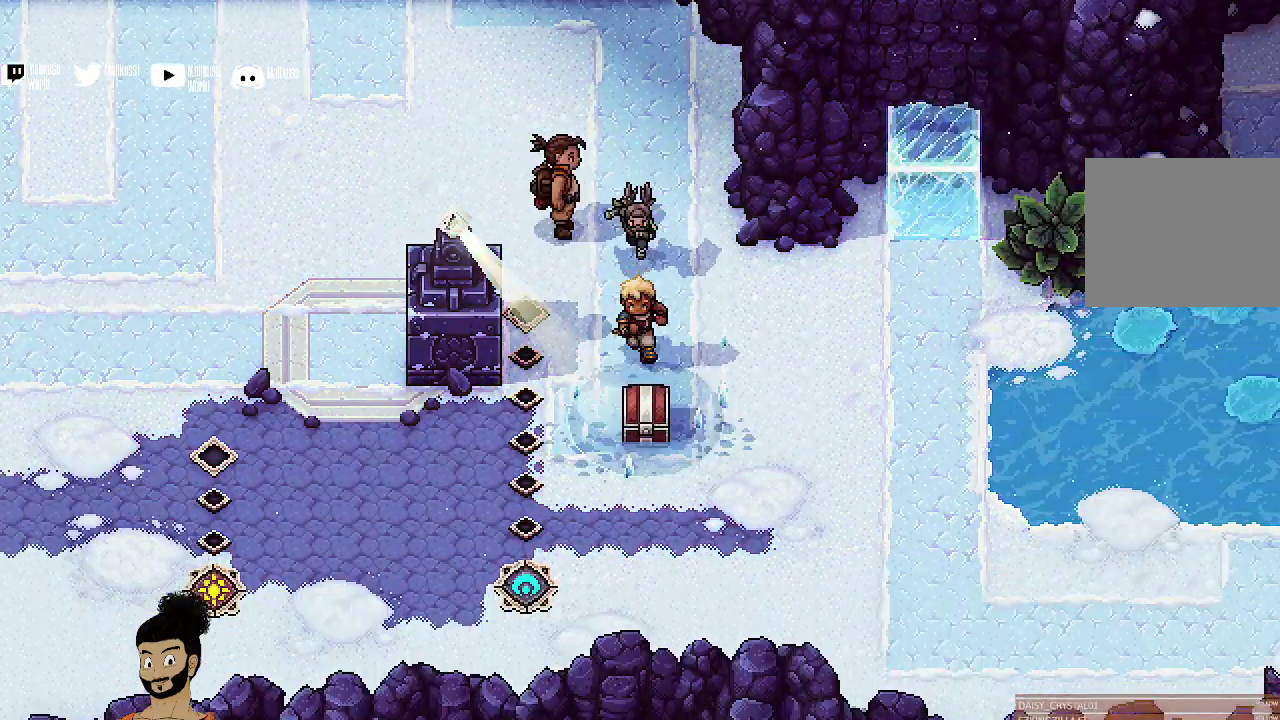
{"dt_ms": 400, "buttons": ["A"], "left_stick": "down", "events": [[133, "left_stick", "center"], [267, "left_stick", "down"], [367, "A", "down"]]}
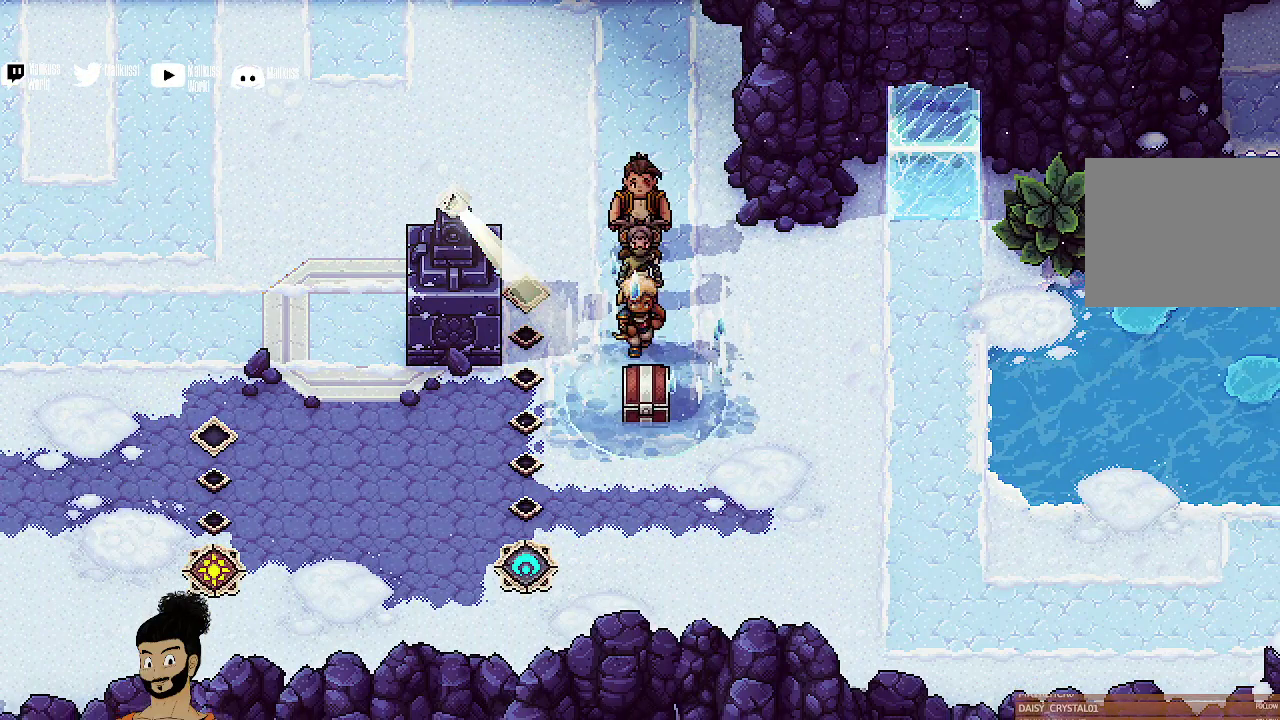
{"dt_ms": 900, "buttons": [], "left_stick": "down-right", "events": [[100, "A", "up"], [100, "left_stick", "center"], [467, "A", "down"], [567, "A", "up"], [633, "left_stick", "down"], [867, "left_stick", "down-right"]]}
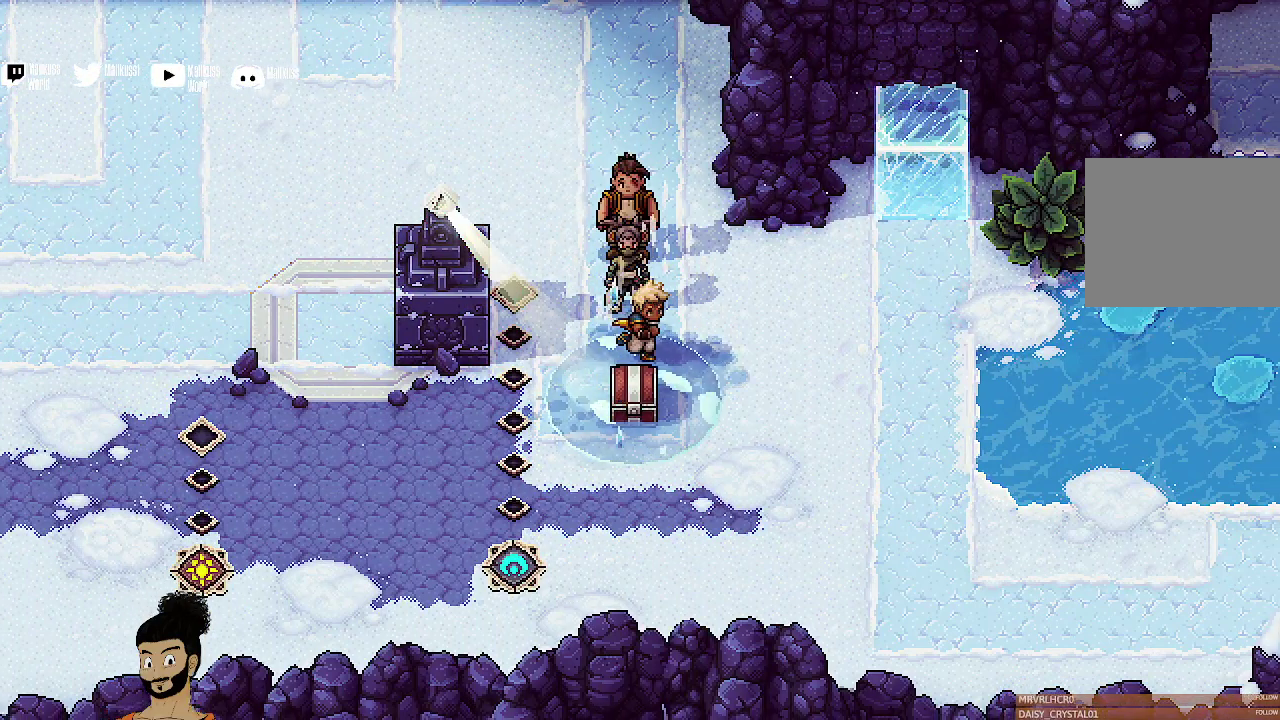
{"dt_ms": 500, "buttons": [], "left_stick": "down", "events": [[33, "A", "down"], [133, "left_stick", "down"], [167, "A", "up"]]}
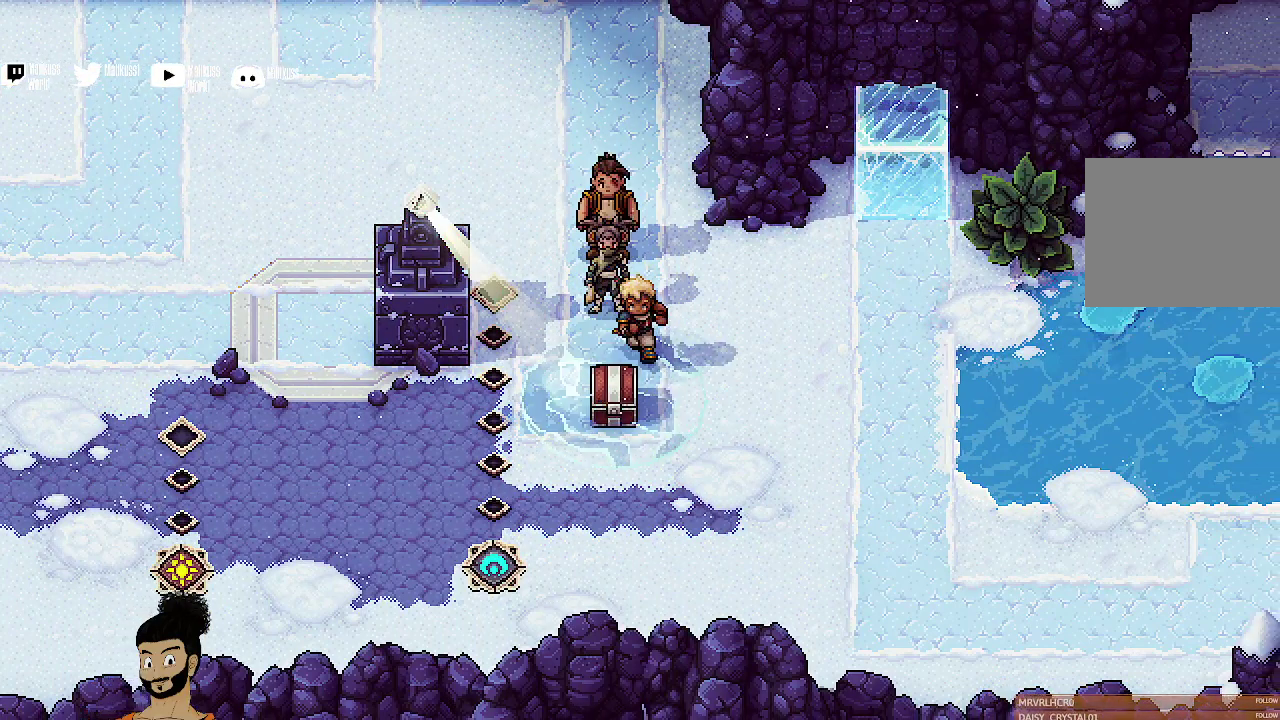
{"dt_ms": 400, "buttons": [], "left_stick": "down", "events": [[33, "left_stick", "down-right"], [167, "left_stick", "down"]]}
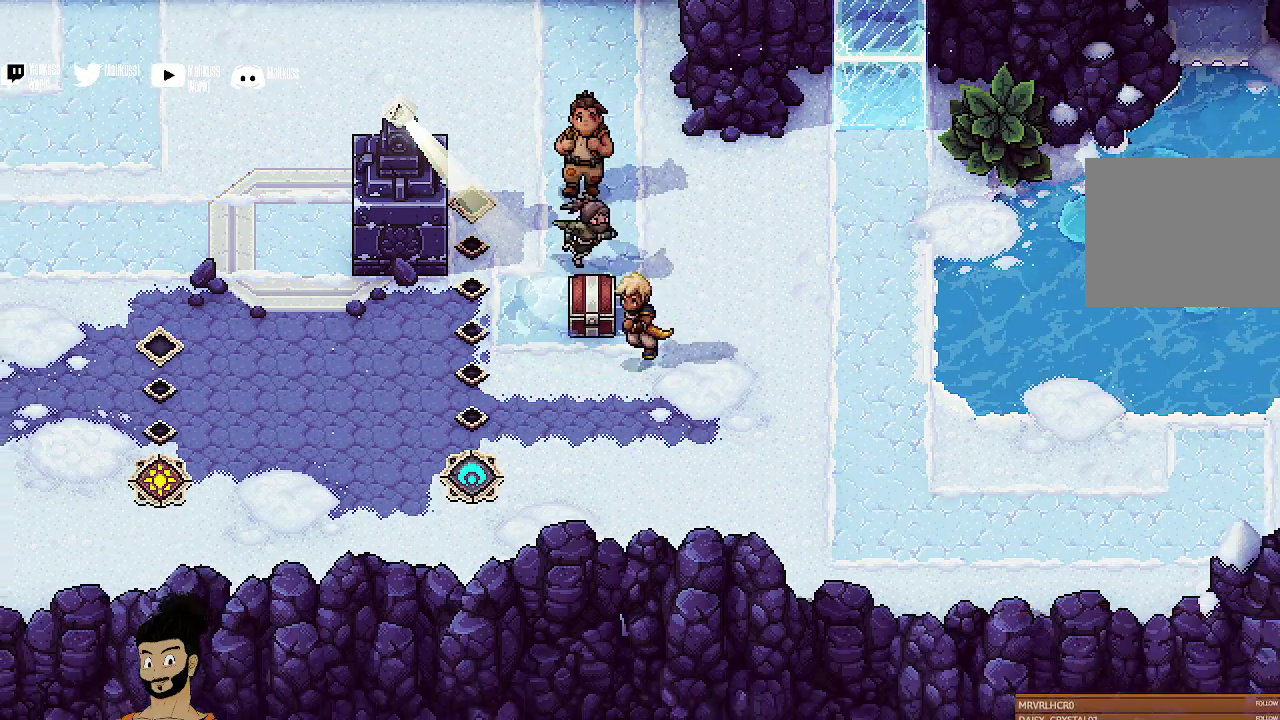
{"dt_ms": 400, "buttons": [], "left_stick": "center", "events": [[33, "left_stick", "down-left"], [100, "left_stick", "left"], [133, "A", "down"], [167, "left_stick", "up-left"], [233, "A", "up"], [300, "left_stick", "center"]]}
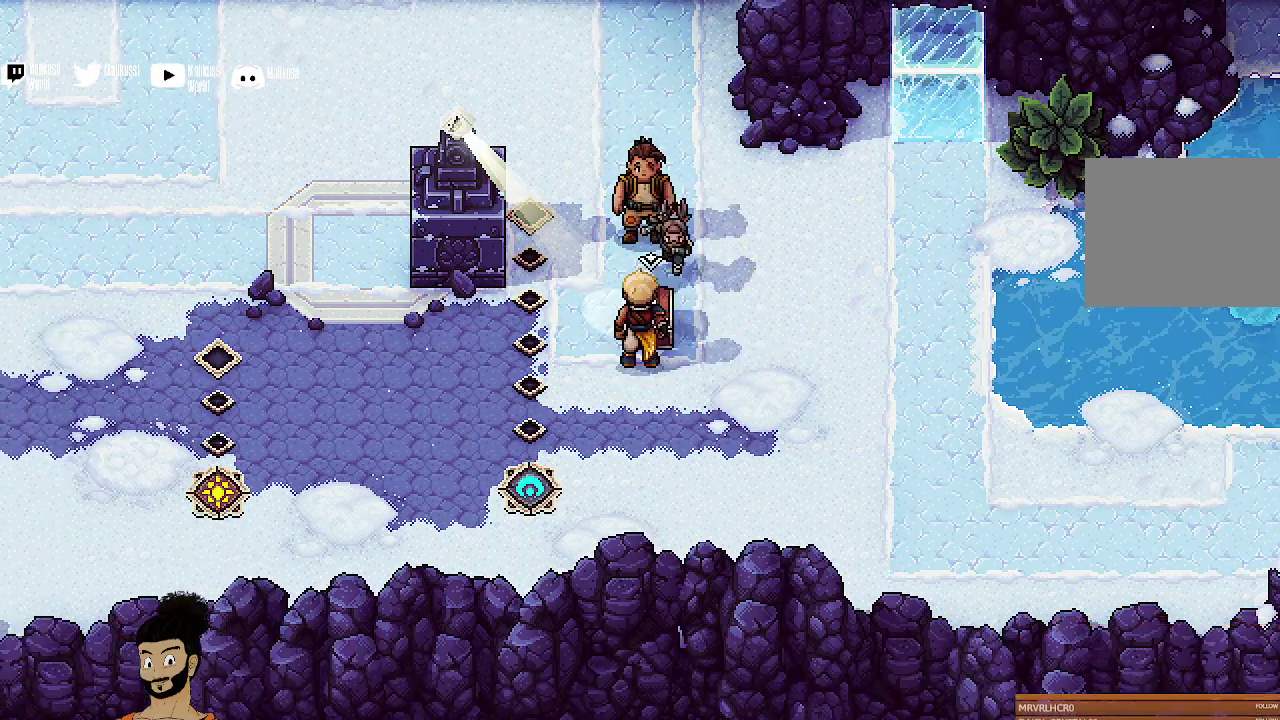
{"dt_ms": 400, "buttons": [], "left_stick": "center", "events": [[233, "A", "down"], [333, "A", "up"]]}
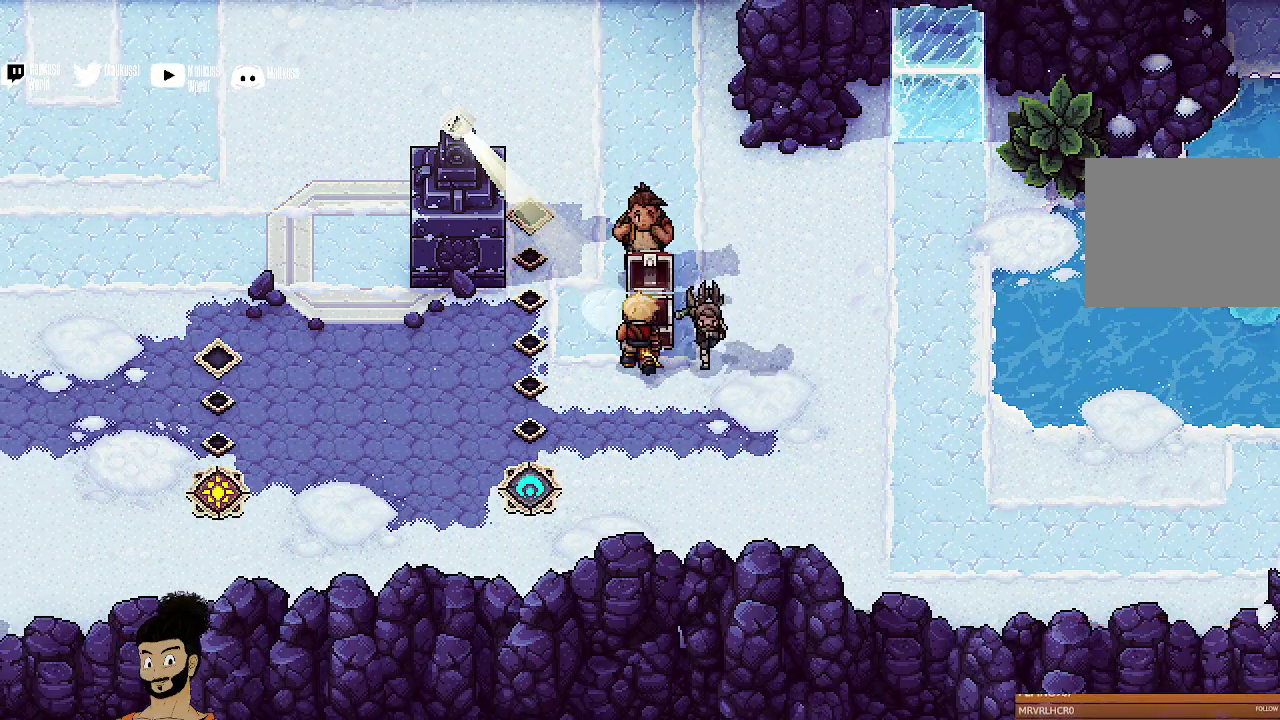
{"dt_ms": 600, "buttons": [], "left_stick": "center", "events": []}
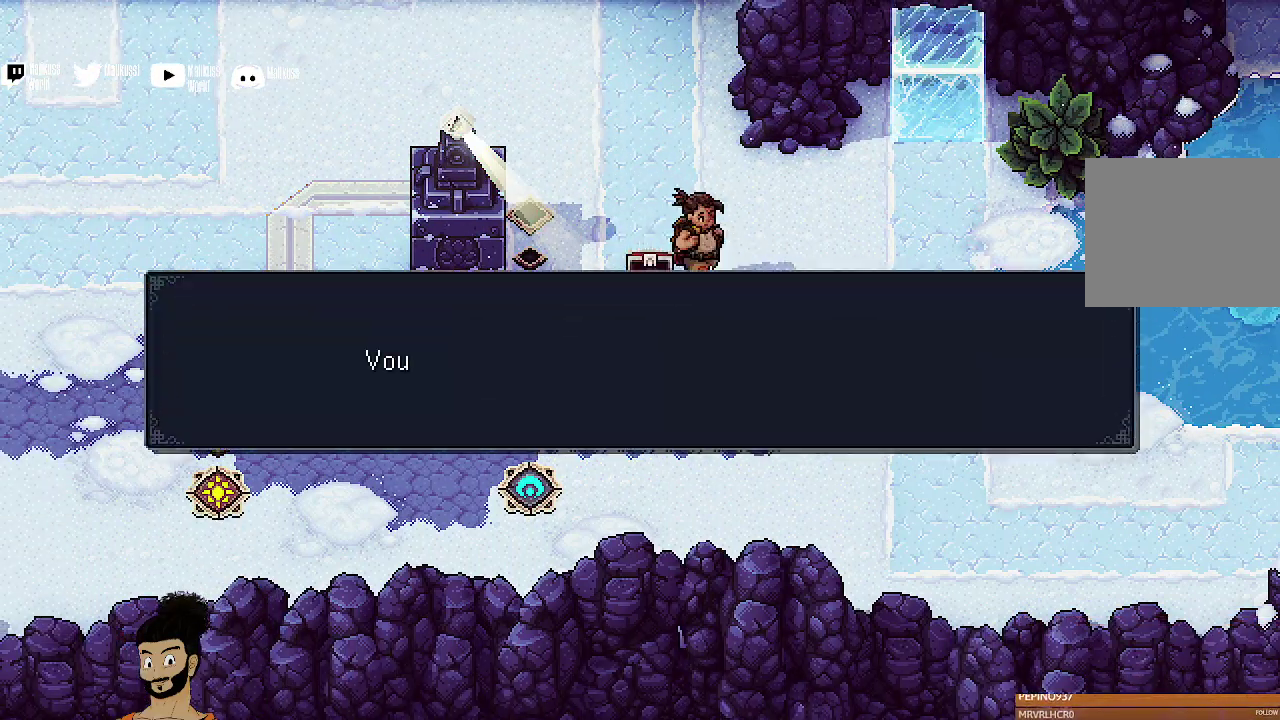
{"dt_ms": 700, "buttons": ["A"], "left_stick": "center", "events": [[133, "A", "down"], [267, "A", "up"], [700, "A", "down"]]}
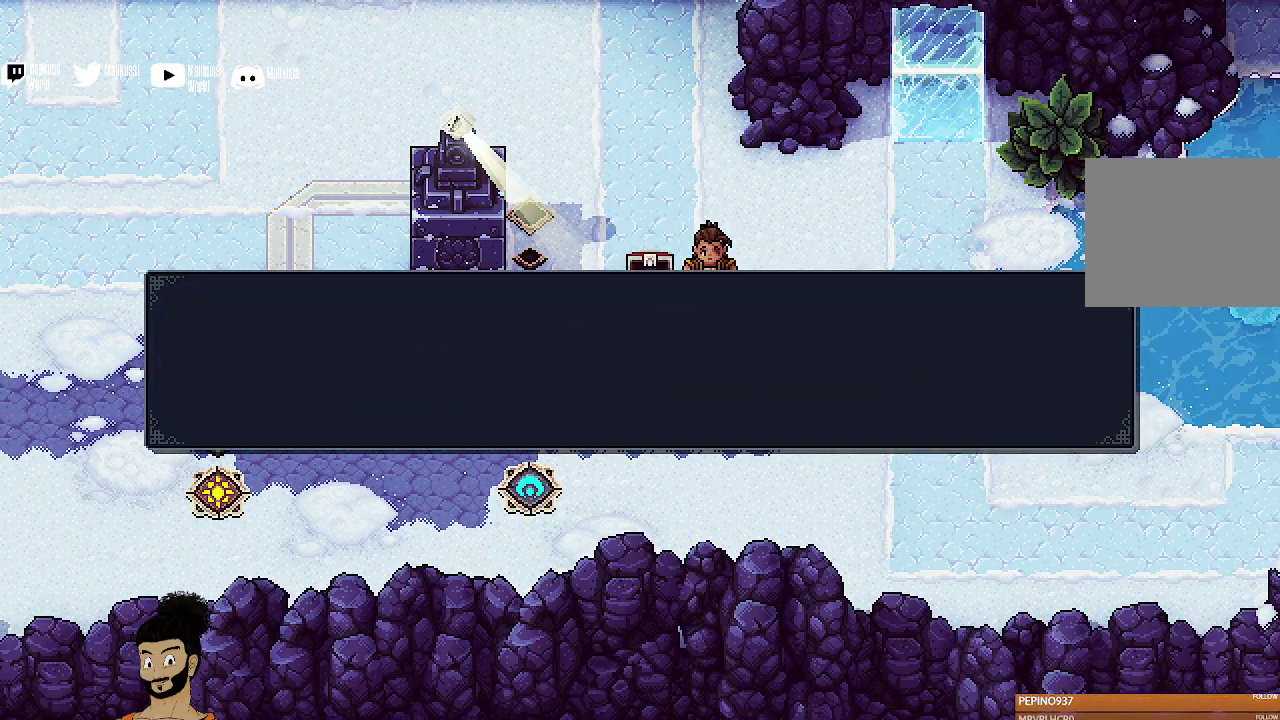
{"dt_ms": 400, "buttons": [], "left_stick": "up", "events": [[67, "A", "up"], [100, "left_stick", "left"], [300, "left_stick", "up-left"], [367, "left_stick", "up"]]}
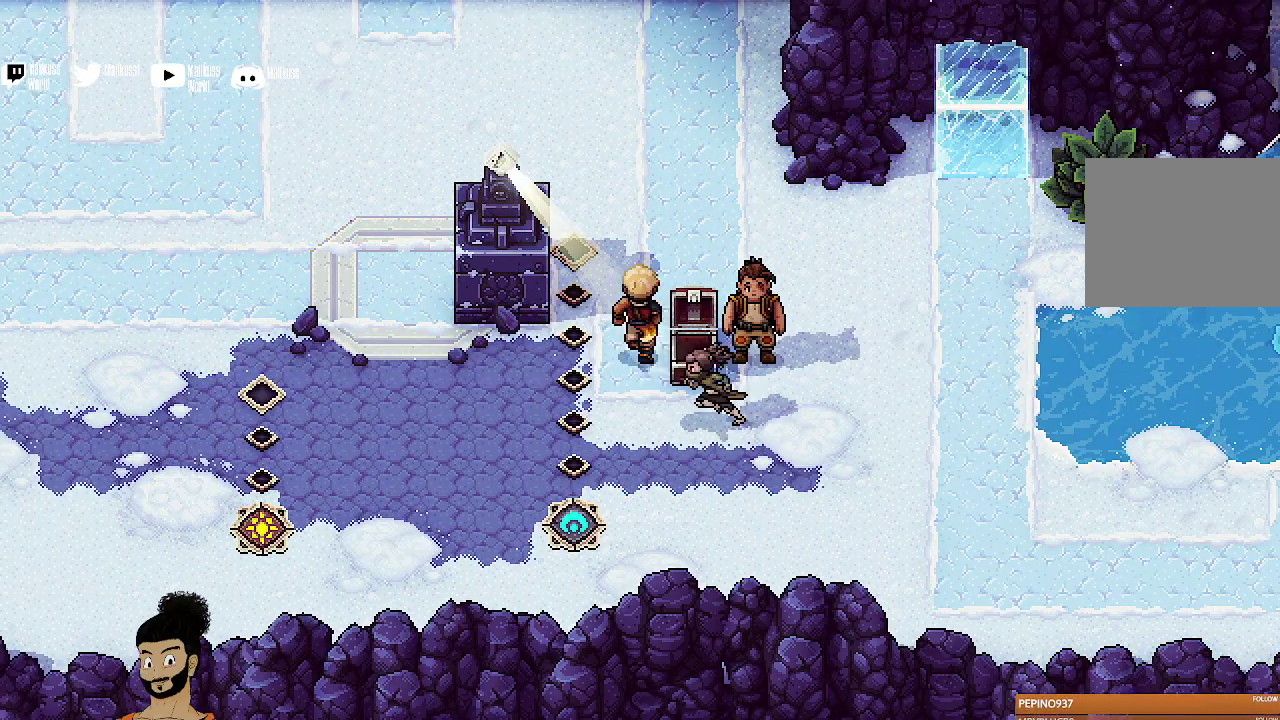
{"dt_ms": 400, "buttons": [], "left_stick": "center", "events": [[233, "left_stick", "up-right"], [367, "left_stick", "center"]]}
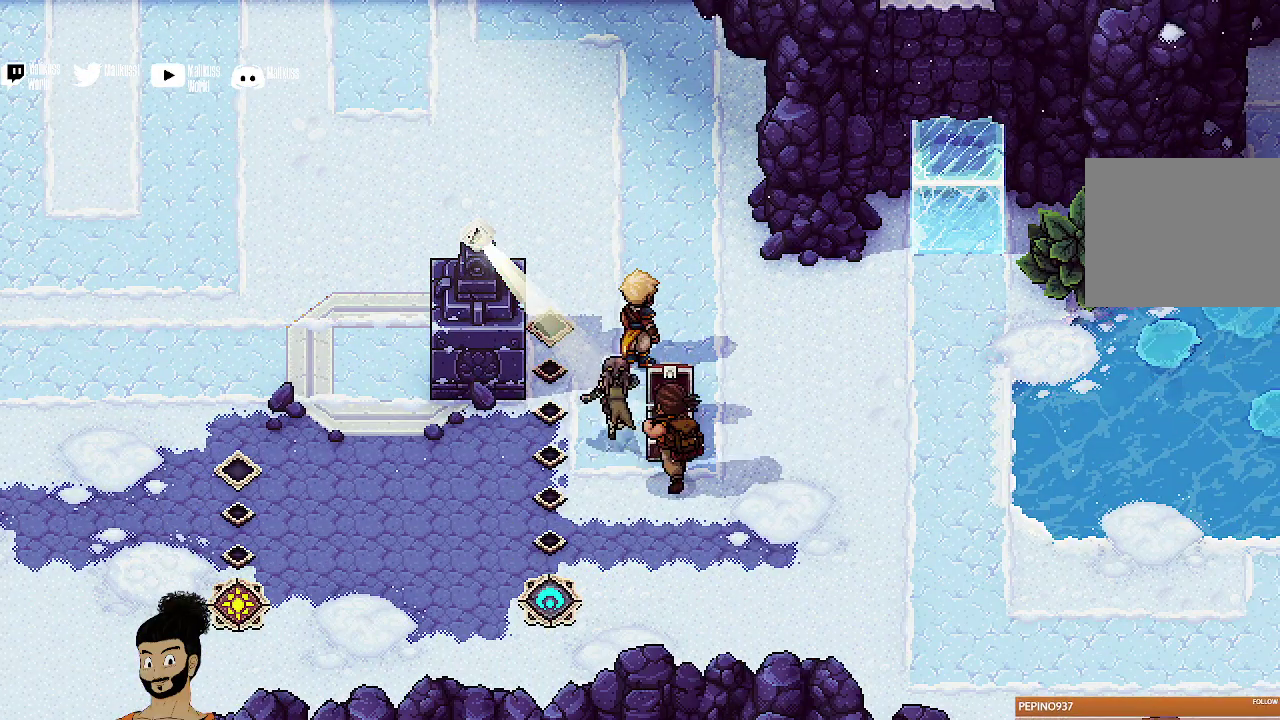
{"dt_ms": 700, "buttons": [], "left_stick": "up-right", "events": [[633, "left_stick", "up-right"]]}
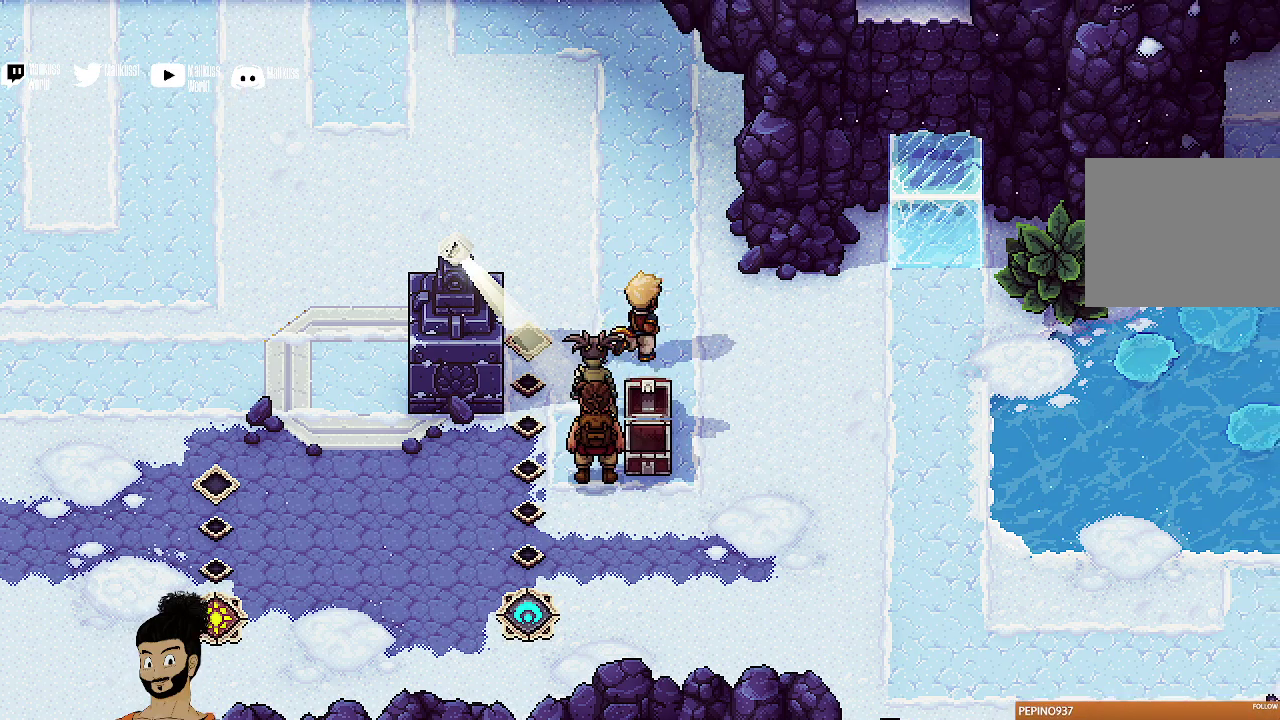
{"dt_ms": 400, "buttons": [], "left_stick": "right", "events": [[233, "left_stick", "right"]]}
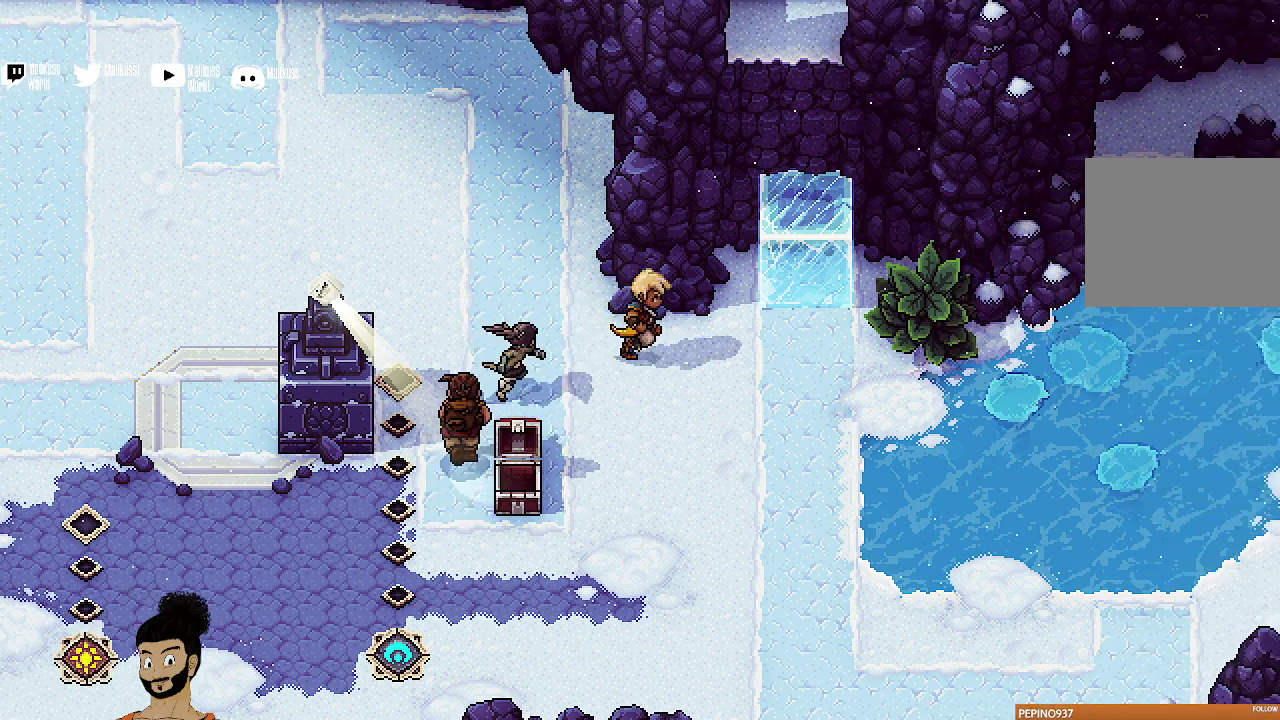
{"dt_ms": 500, "buttons": [], "left_stick": "up-right", "events": [[367, "left_stick", "up-right"]]}
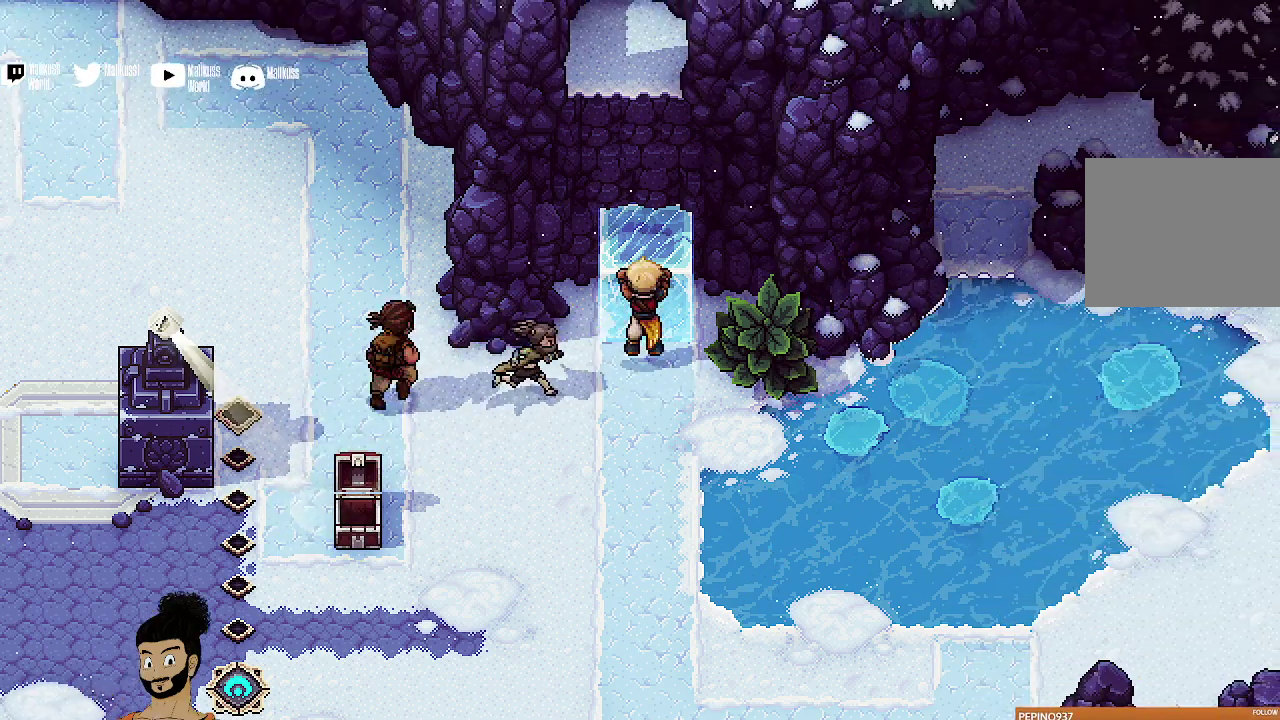
{"dt_ms": 400, "buttons": [], "left_stick": "up", "events": [[33, "A", "down"], [67, "left_stick", "up"], [133, "A", "up"], [233, "A", "down"], [333, "A", "up"]]}